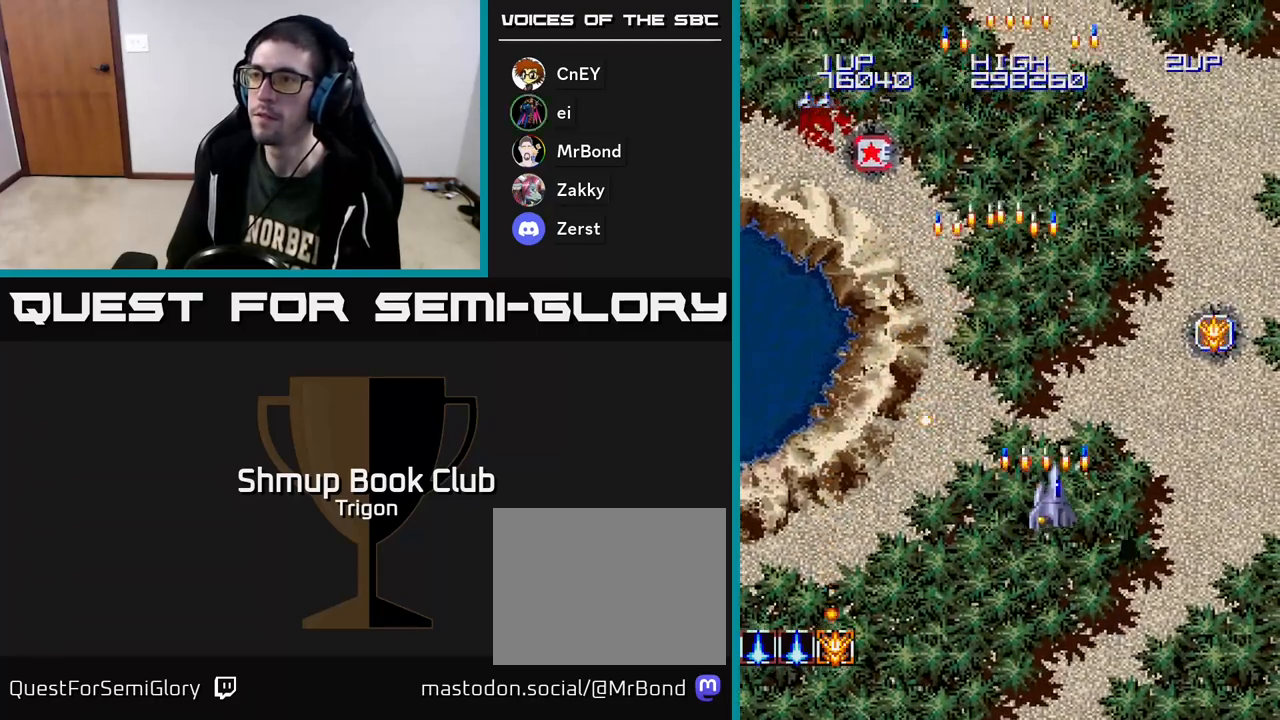
Gameplay with a controller (Xbox layout); each line is a JSON object with the inputs held at the frame after it. "events" lists button and stick changes between this image and that frame as [ms after this image, input, new state], when the widget could be followed in between. Not read: left_stick.
{"buttons": ["A", "DPAD_LEFT"], "right_stick": "center", "events": [[67, "DPAD_UP", "down"], [83, "A", "up"], [183, "A", "down"], [267, "DPAD_RIGHT", "up"], [317, "A", "up"], [333, "DPAD_LEFT", "down"], [350, "DPAD_UP", "up"], [417, "A", "down"]]}
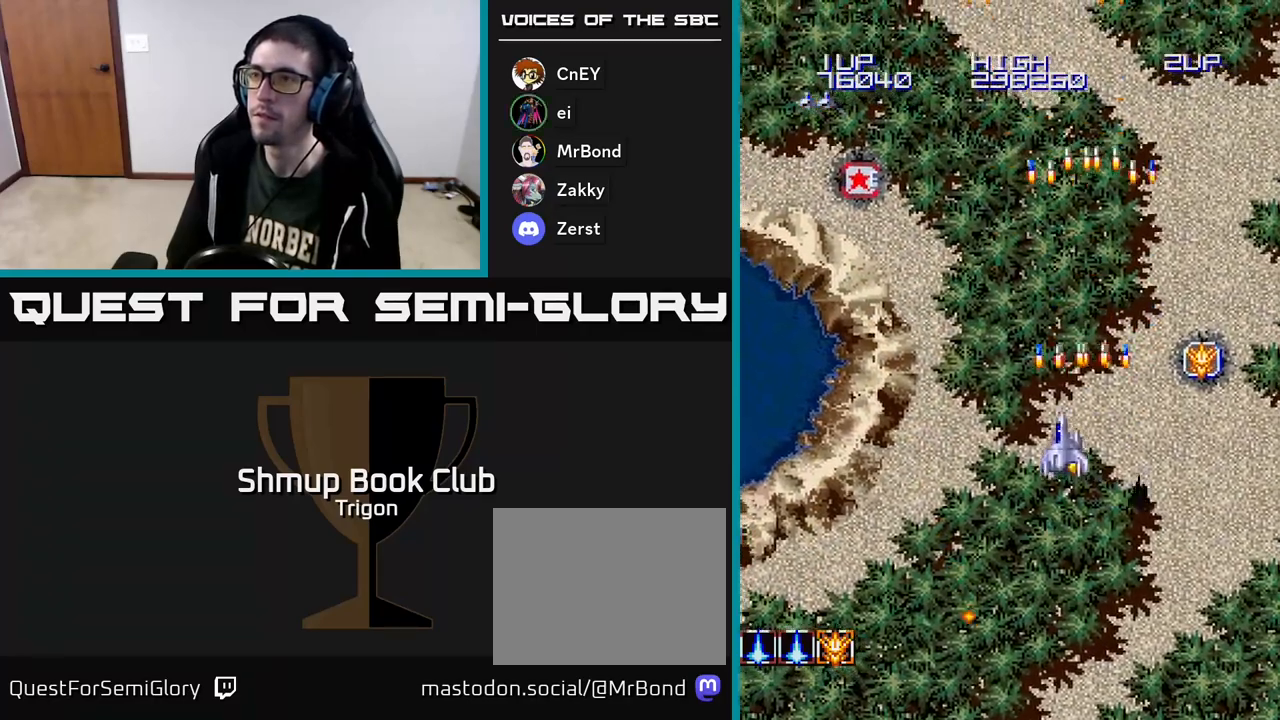
{"buttons": ["A", "DPAD_DOWN", "DPAD_LEFT"], "right_stick": "center", "events": [[50, "A", "up"], [183, "A", "down"], [217, "DPAD_DOWN", "down"], [317, "A", "up"], [400, "A", "down"]]}
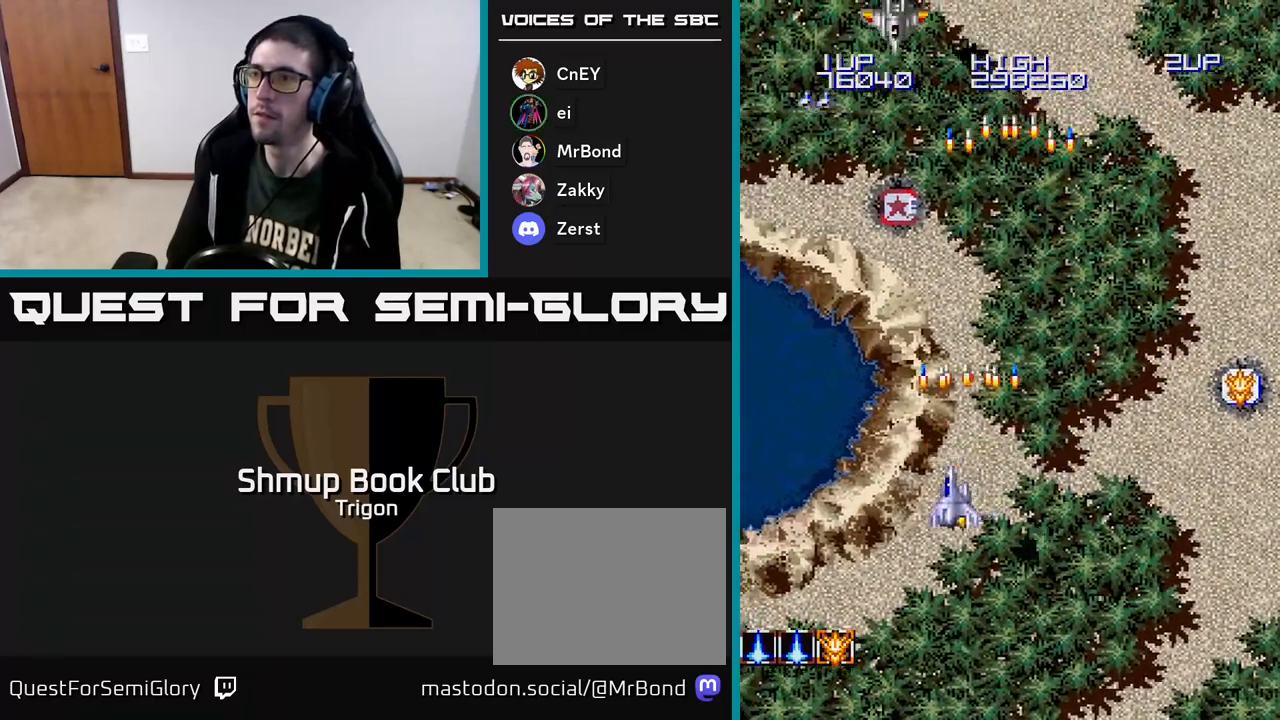
{"buttons": ["DPAD_LEFT"], "right_stick": "center", "events": [[17, "DPAD_LEFT", "up"], [33, "A", "up"], [83, "DPAD_RIGHT", "down"], [117, "A", "down"], [117, "DPAD_DOWN", "up"], [183, "DPAD_RIGHT", "up"], [200, "DPAD_LEFT", "down"], [250, "A", "up"], [333, "A", "down"], [467, "A", "up"]]}
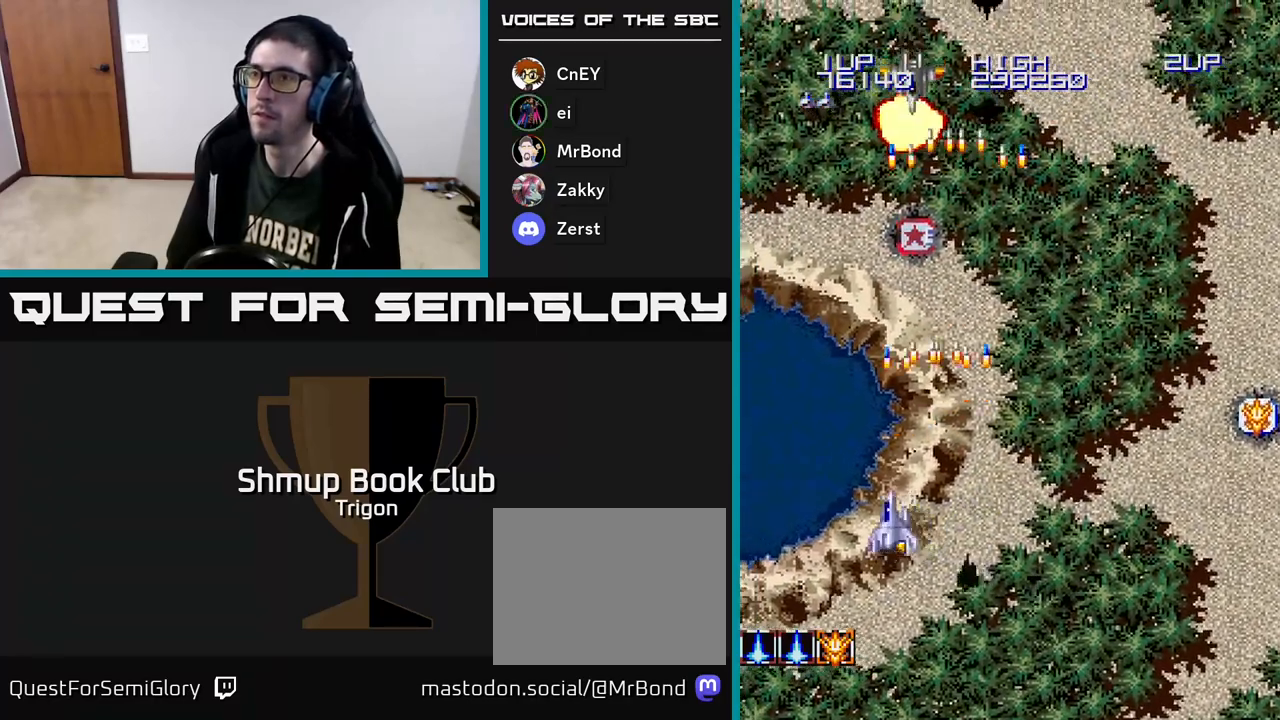
{"buttons": ["A", "DPAD_UP", "DPAD_RIGHT"], "right_stick": "center"}
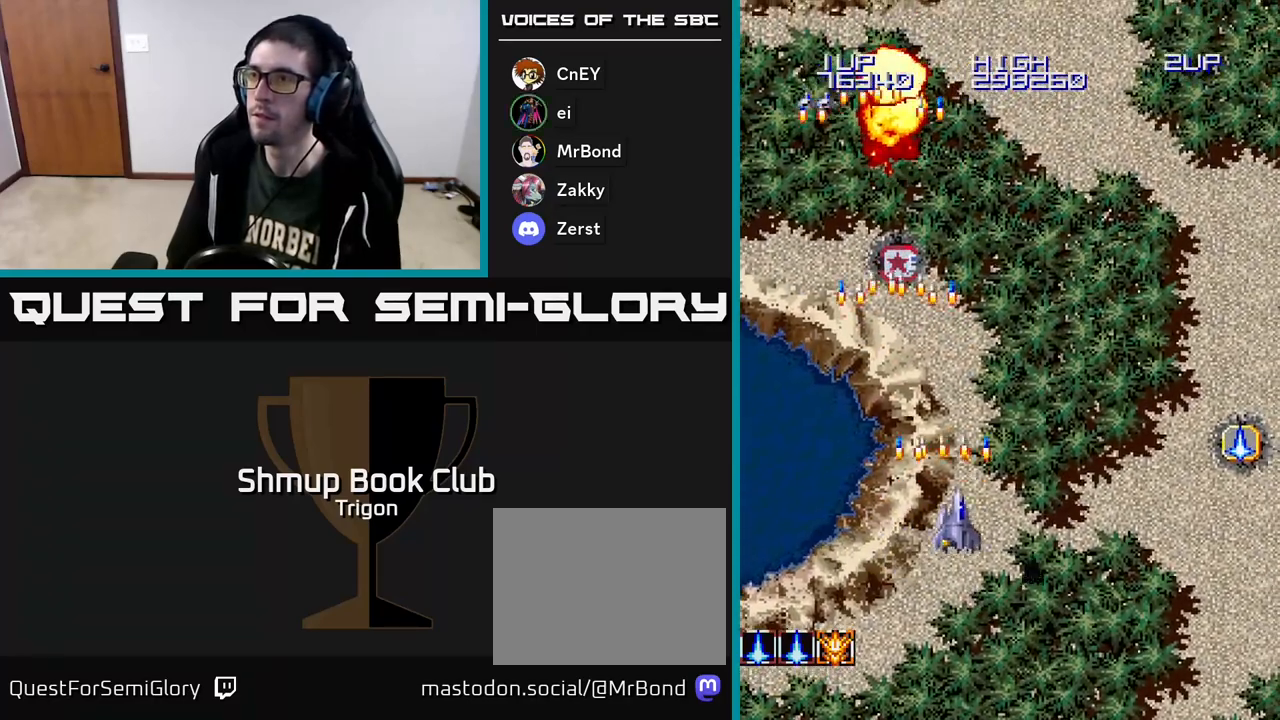
{"buttons": ["DPAD_RIGHT"], "right_stick": "center", "events": [[33, "A", "up"], [100, "A", "down"], [267, "A", "up"], [267, "DPAD_UP", "up"]]}
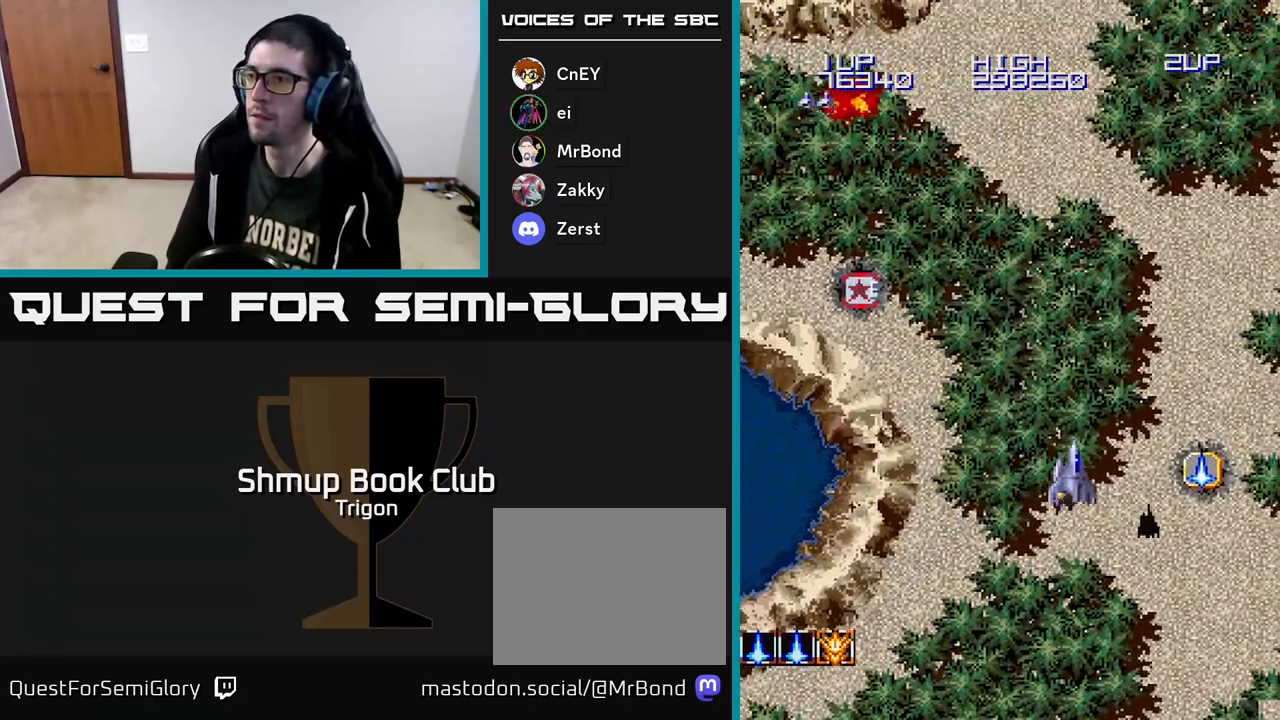
{"buttons": ["A", "DPAD_DOWN", "DPAD_RIGHT"], "right_stick": "center", "events": [[400, "DPAD_DOWN", "down"], [467, "A", "down"]]}
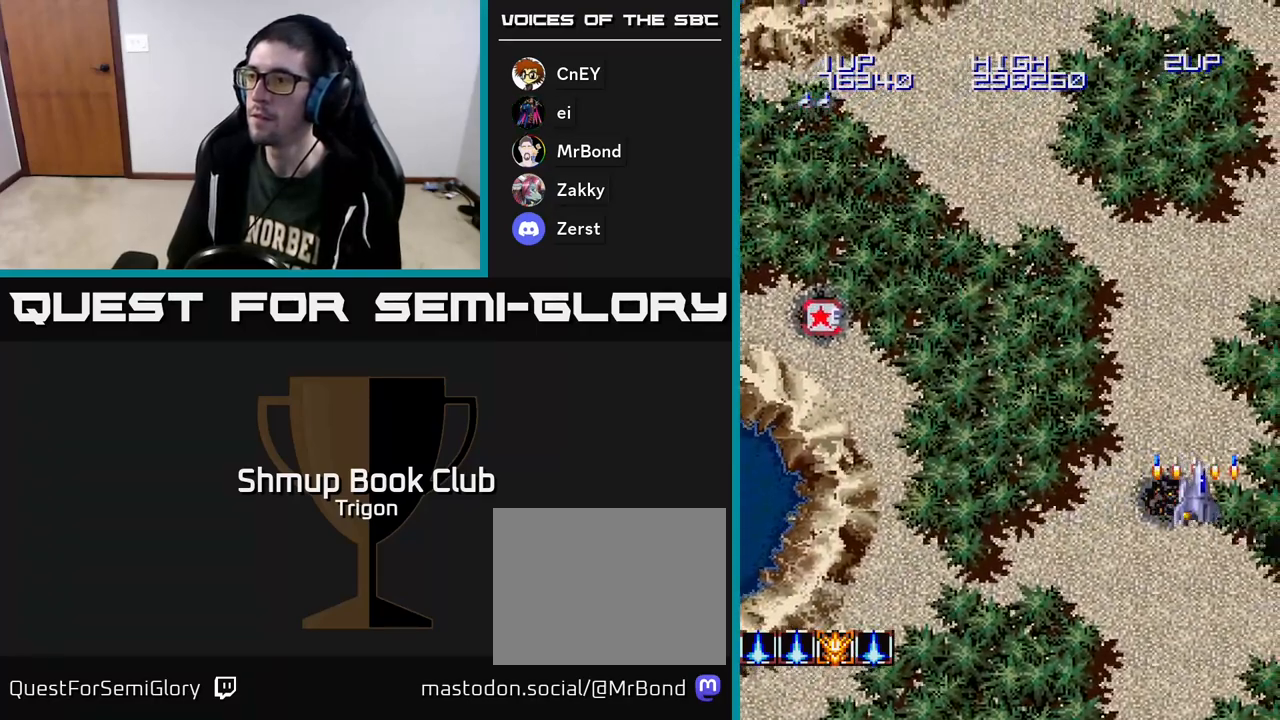
{"buttons": ["A", "DPAD_LEFT"], "right_stick": "center", "events": [[67, "DPAD_RIGHT", "up"], [83, "A", "up"], [167, "A", "down"], [200, "DPAD_LEFT", "down"], [233, "DPAD_DOWN", "up"], [267, "A", "up"], [417, "A", "down"]]}
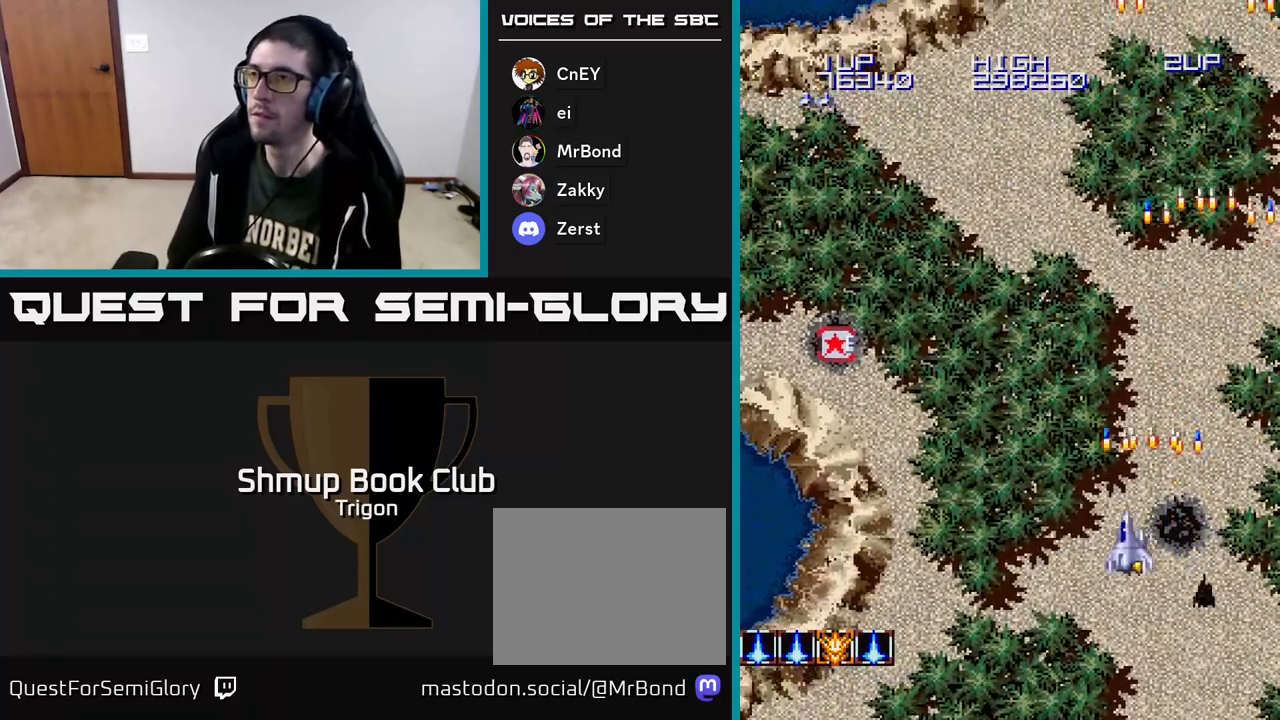
{"buttons": ["DPAD_UP", "DPAD_LEFT"], "right_stick": "center", "events": [[17, "A", "up"], [33, "DPAD_UP", "down"], [117, "A", "down"], [267, "A", "up"], [333, "A", "down"], [483, "A", "up"]]}
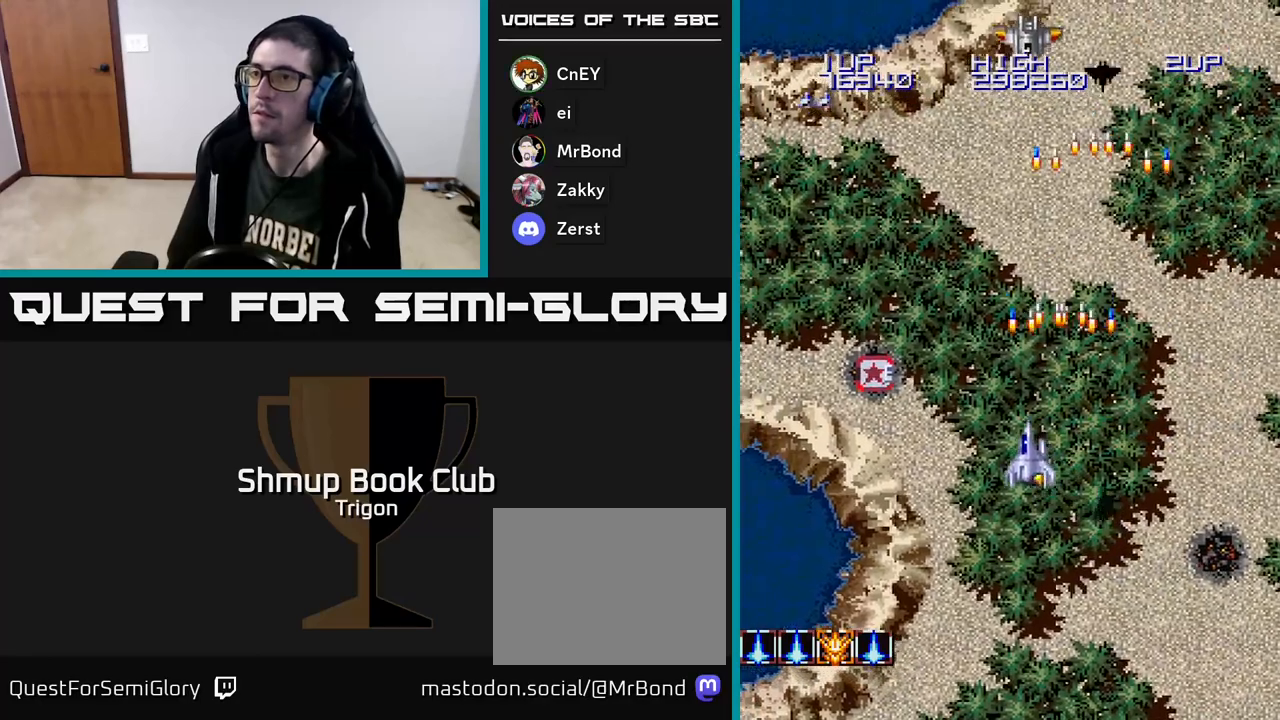
{"buttons": ["DPAD_LEFT"], "right_stick": "center", "events": [[50, "A", "down"], [167, "DPAD_UP", "up"], [183, "DPAD_UP", "down"], [217, "A", "up"], [283, "A", "down"], [400, "A", "up"], [433, "DPAD_UP", "up"]]}
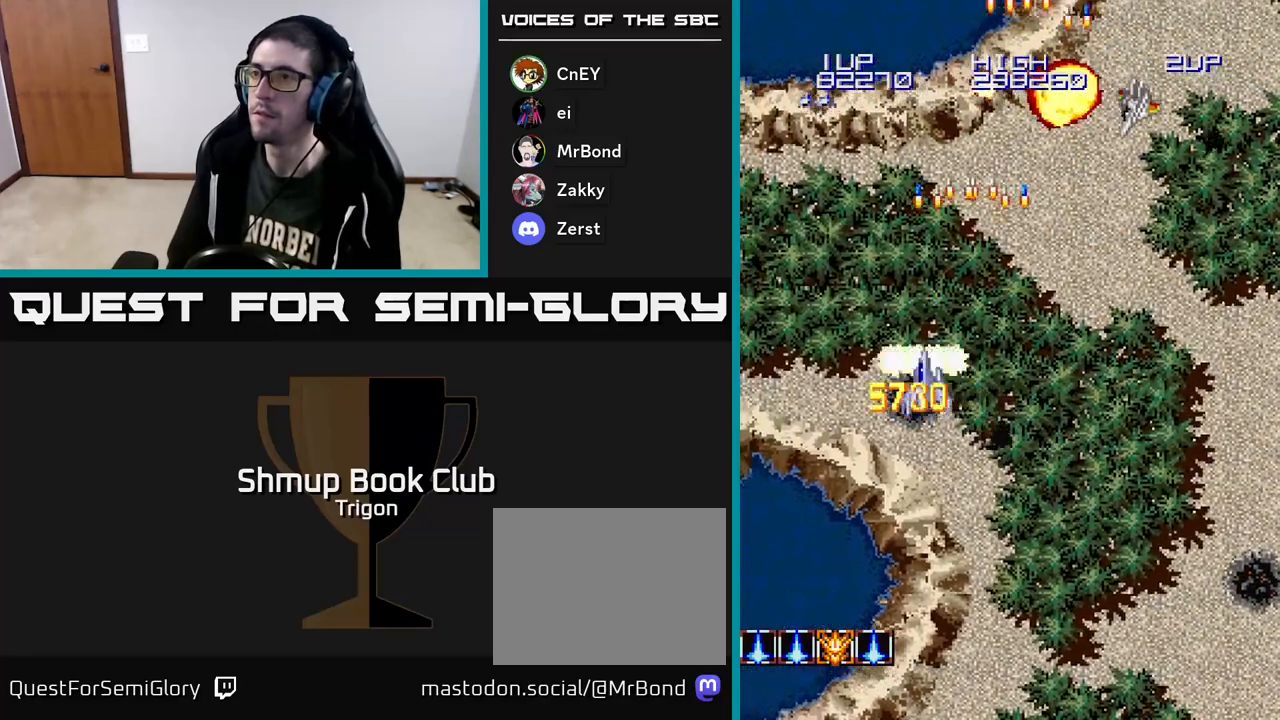
{"buttons": ["A", "DPAD_DOWN", "DPAD_RIGHT"], "right_stick": "center", "events": [[17, "A", "down"], [33, "DPAD_DOWN", "down"], [50, "DPAD_LEFT", "up"], [117, "A", "up"], [117, "DPAD_RIGHT", "down"], [233, "A", "down"], [317, "A", "up"], [433, "A", "down"]]}
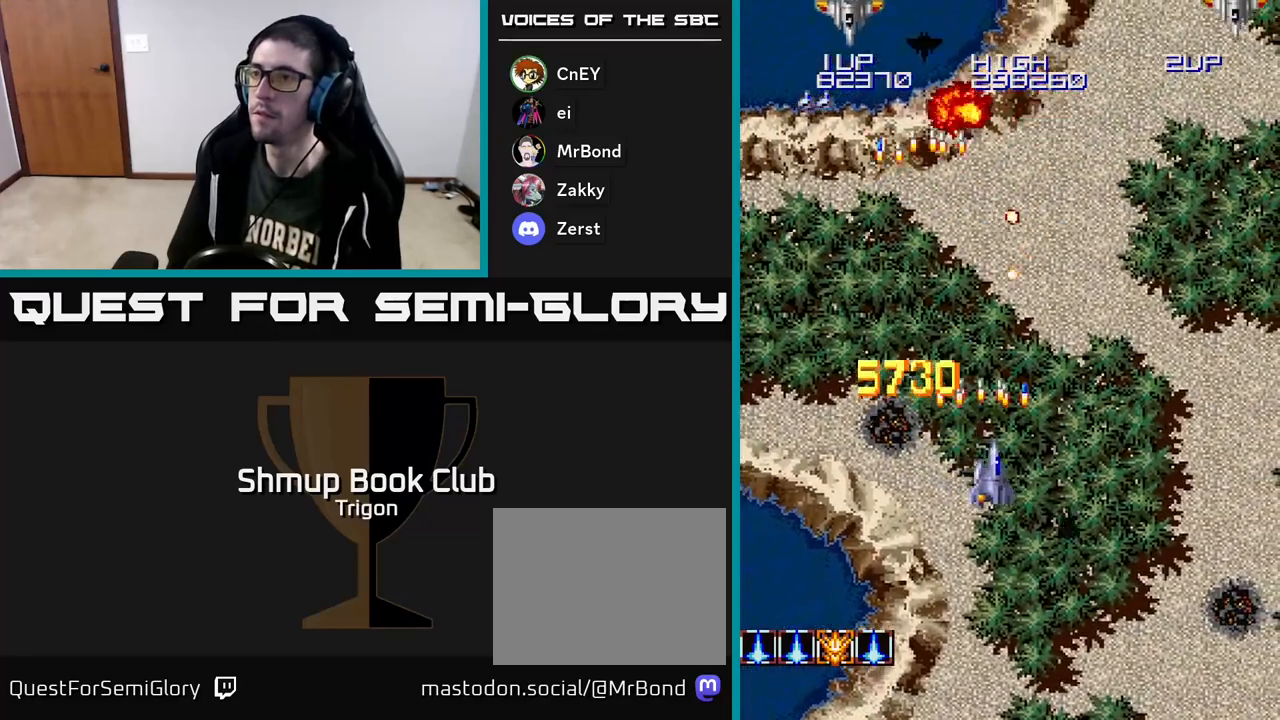
{"buttons": ["DPAD_RIGHT"], "right_stick": "center", "events": [[33, "A", "up"], [117, "A", "down"], [250, "A", "up"], [333, "A", "down"], [450, "A", "up"], [450, "DPAD_DOWN", "up"]]}
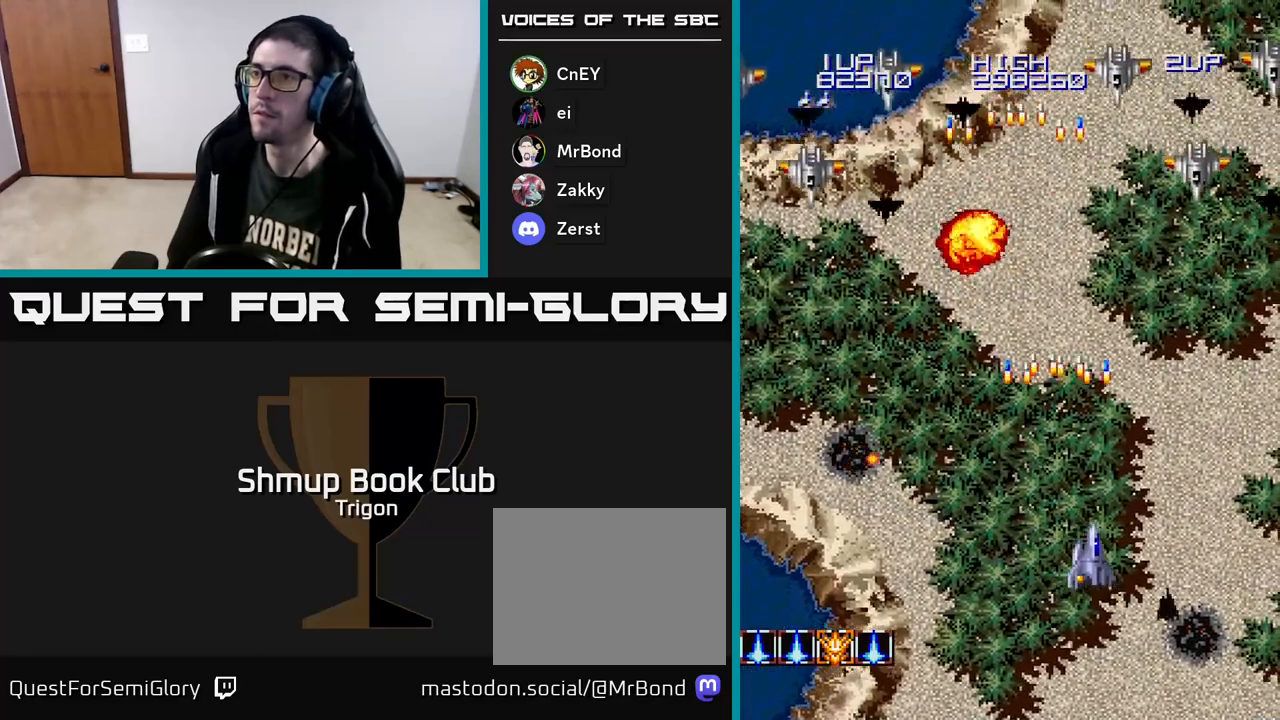
{"buttons": ["DPAD_LEFT"], "right_stick": "center", "events": [[83, "A", "down"], [117, "DPAD_DOWN", "down"], [183, "A", "up"], [250, "A", "down"], [333, "A", "up"], [333, "DPAD_RIGHT", "up"], [383, "DPAD_LEFT", "down"], [400, "DPAD_DOWN", "up"], [417, "A", "down"], [500, "A", "up"]]}
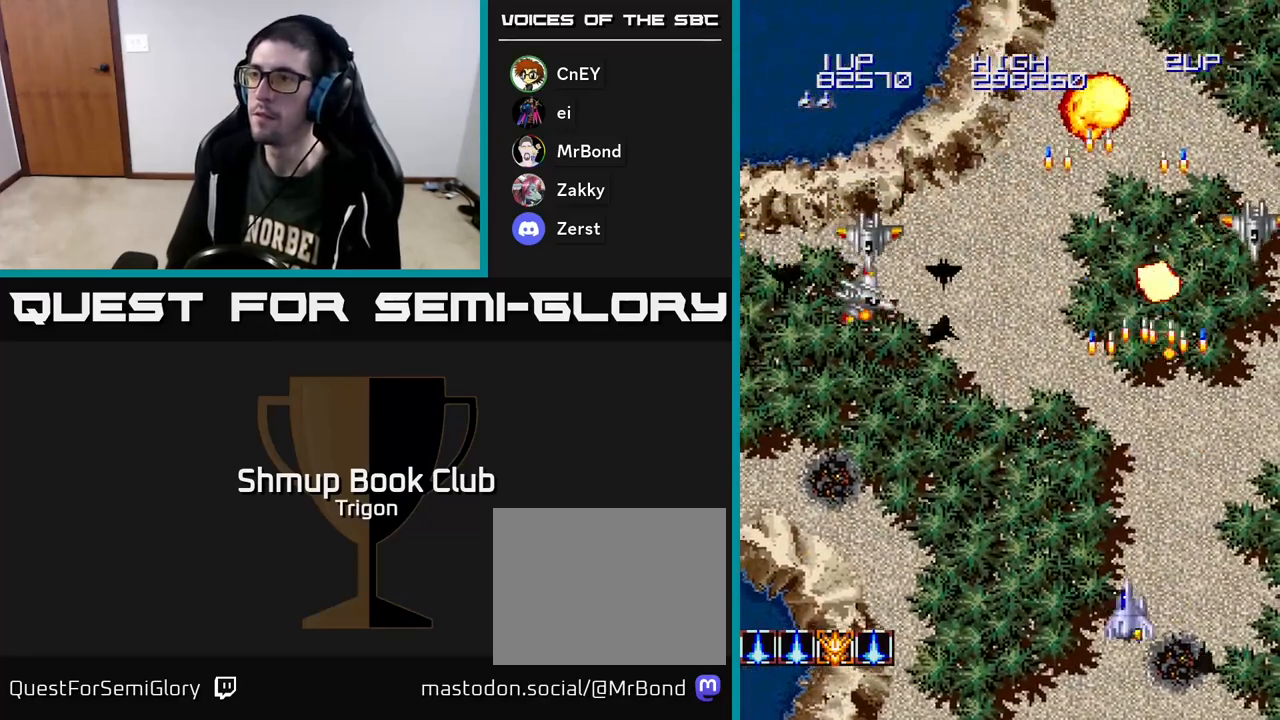
{"buttons": ["DPAD_LEFT"], "right_stick": "center", "events": [[83, "A", "down"], [150, "A", "up"], [267, "DPAD_LEFT", "up"], [283, "DPAD_DOWN", "down"], [283, "DPAD_RIGHT", "down"], [350, "A", "down"], [350, "DPAD_RIGHT", "up"], [383, "DPAD_DOWN", "up"], [383, "DPAD_LEFT", "down"], [433, "A", "up"]]}
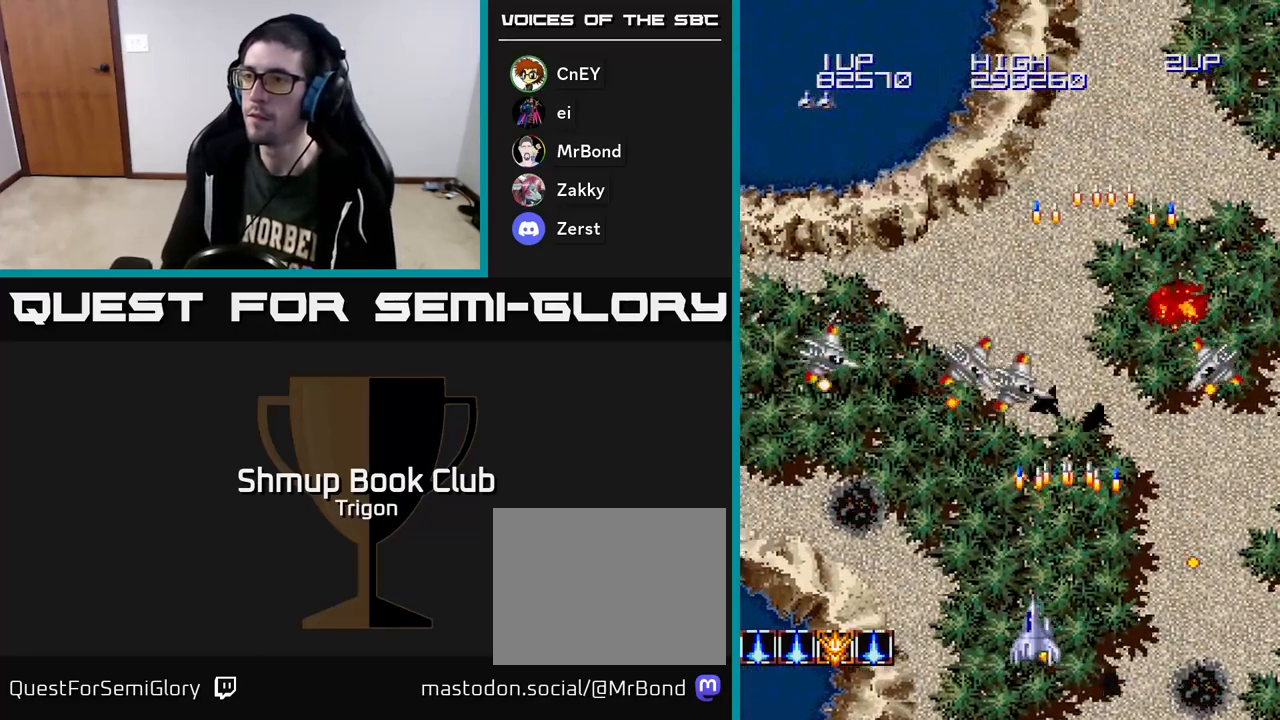
{"buttons": ["DPAD_LEFT"], "right_stick": "center", "events": [[17, "A", "down"], [100, "A", "up"], [117, "DPAD_DOWN", "down"], [117, "DPAD_LEFT", "up"], [150, "DPAD_RIGHT", "down"], [183, "A", "down"], [200, "DPAD_RIGHT", "up"], [267, "A", "up"], [283, "DPAD_DOWN", "up"], [283, "DPAD_LEFT", "down"], [350, "A", "down"], [433, "A", "up"]]}
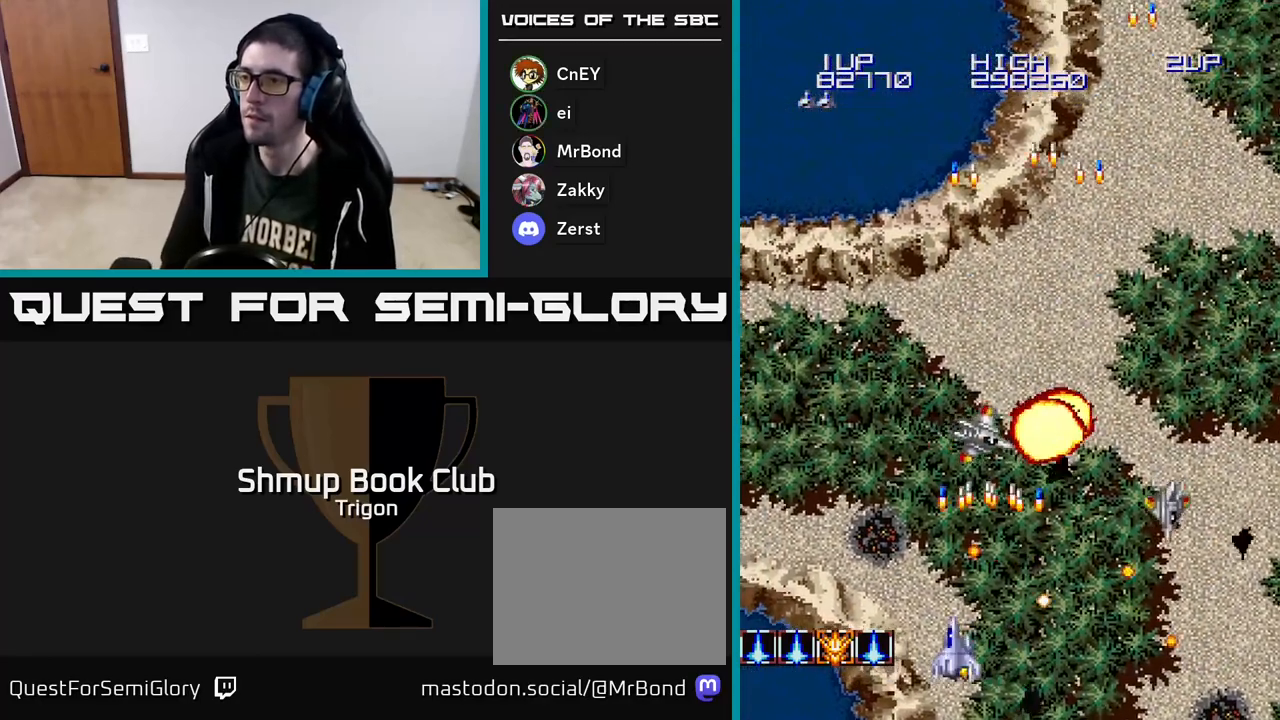
{"buttons": ["A", "DPAD_UP"], "right_stick": "center", "events": [[17, "A", "down"], [100, "A", "up"], [183, "DPAD_UP", "down"], [250, "A", "down"], [383, "A", "up"], [467, "A", "down"], [500, "DPAD_LEFT", "up"]]}
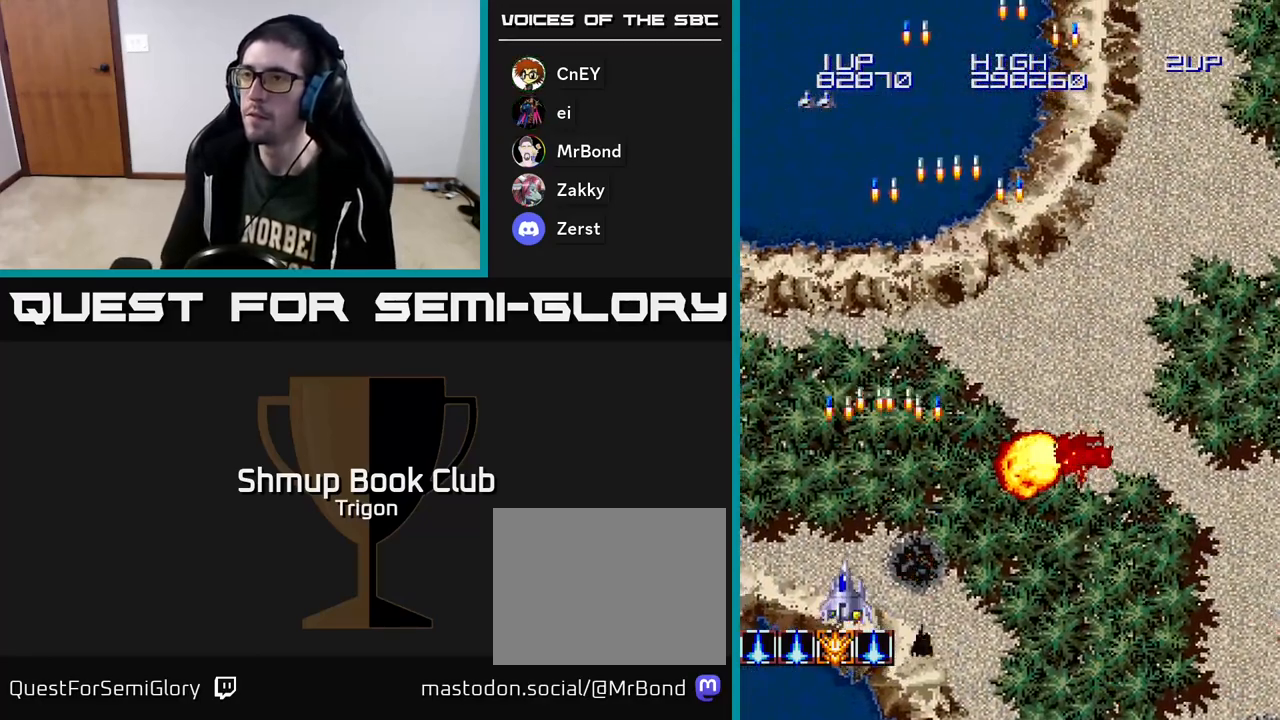
{"buttons": ["A", "DPAD_UP", "DPAD_RIGHT"], "right_stick": "center", "events": [[67, "A", "up"], [117, "DPAD_RIGHT", "down"], [133, "DPAD_UP", "up"], [183, "A", "down"], [300, "A", "up"], [333, "DPAD_RIGHT", "up"], [333, "DPAD_UP", "down"], [450, "A", "down"], [500, "DPAD_RIGHT", "down"]]}
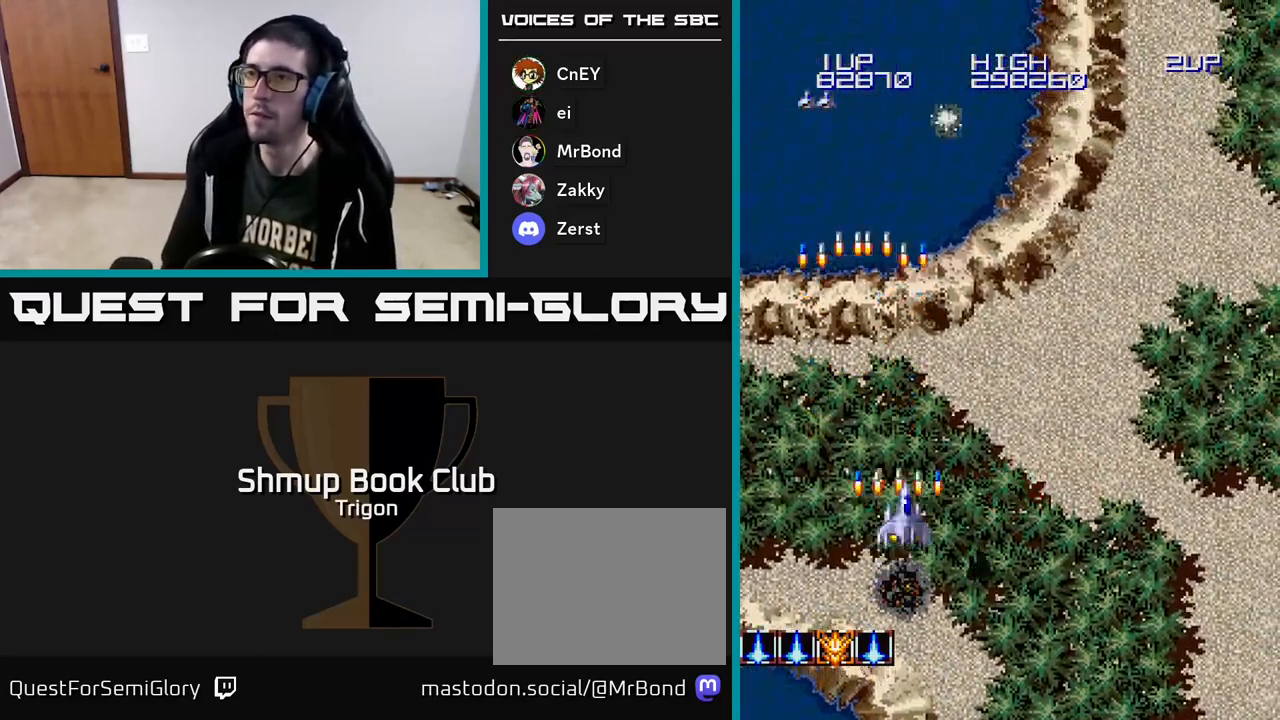
{"buttons": ["DPAD_DOWN"], "right_stick": "center", "events": [[50, "A", "up"], [117, "DPAD_RIGHT", "up"], [200, "A", "down"], [283, "A", "up"], [317, "DPAD_UP", "up"], [367, "A", "down"], [433, "DPAD_DOWN", "down"], [467, "A", "up"]]}
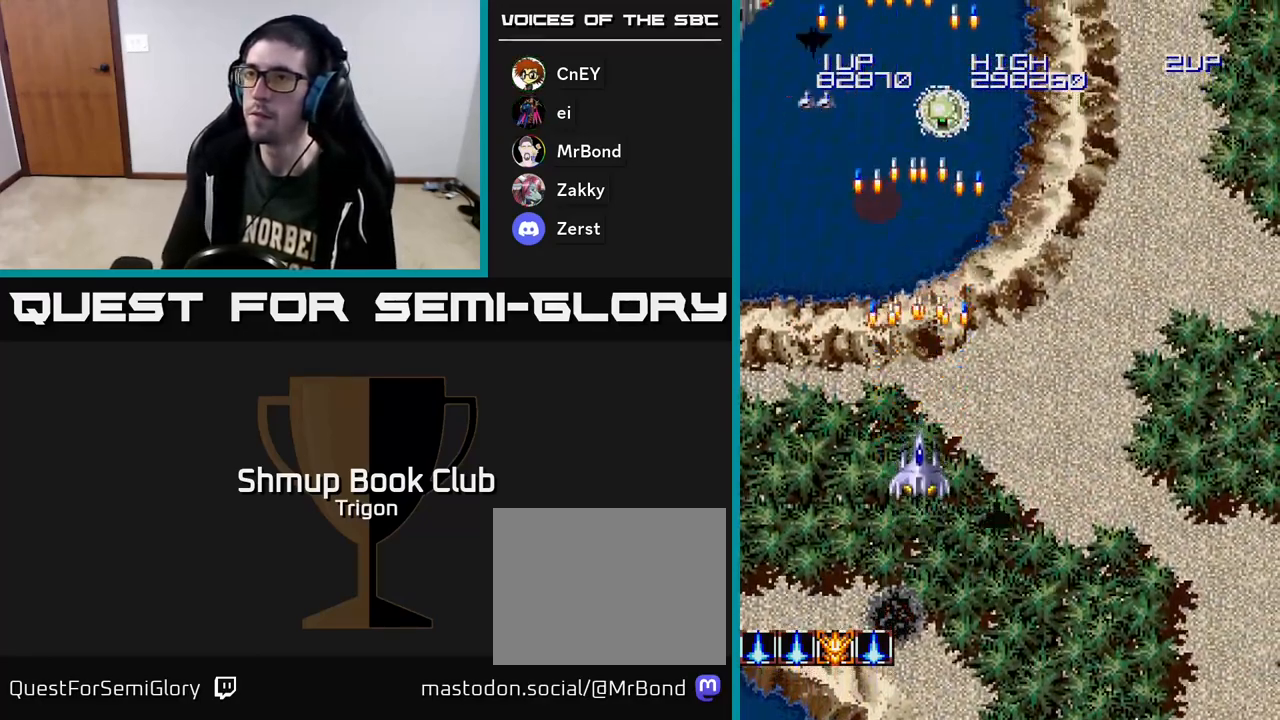
{"buttons": ["DPAD_LEFT"], "right_stick": "center", "events": [[33, "A", "down"], [50, "DPAD_LEFT", "down"], [117, "A", "up"], [183, "A", "down"], [183, "DPAD_DOWN", "up"], [283, "A", "up"], [367, "A", "down"], [450, "A", "up"]]}
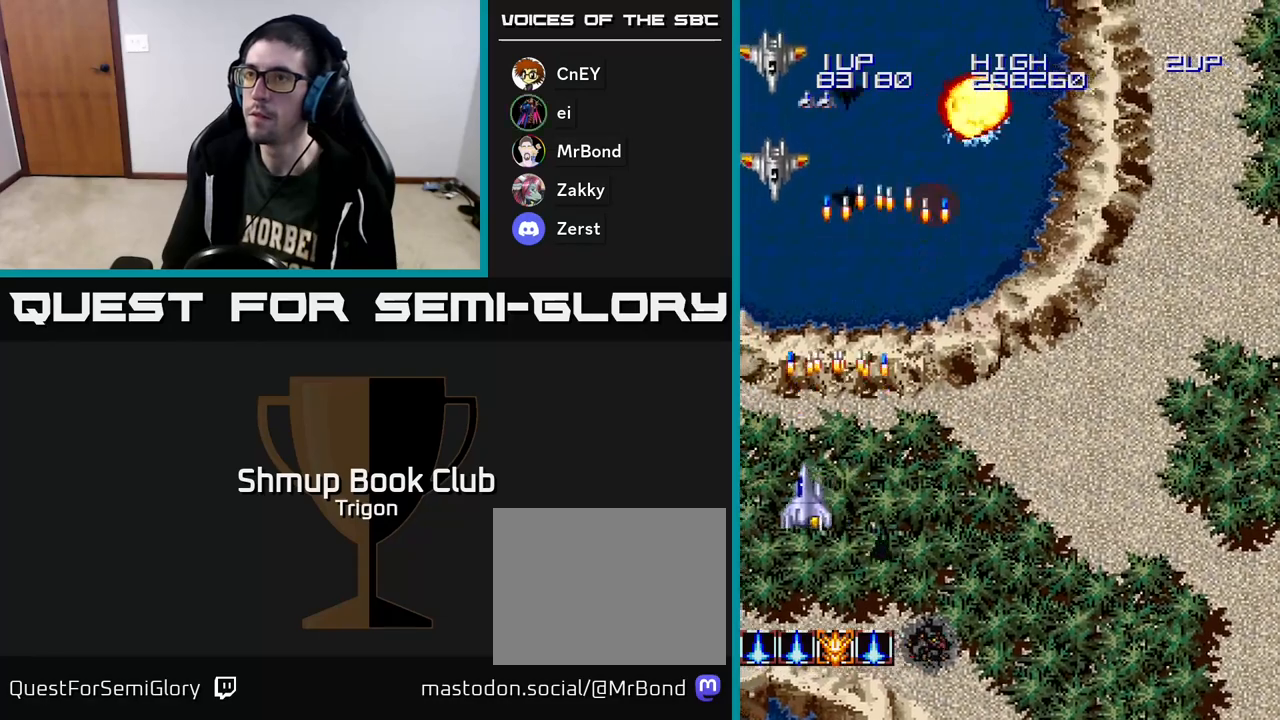
{"buttons": ["DPAD_LEFT"], "right_stick": "center", "events": [[17, "A", "down"], [17, "DPAD_DOWN", "down"], [17, "DPAD_LEFT", "up"], [83, "DPAD_RIGHT", "down"], [117, "DPAD_RIGHT", "up"], [133, "A", "up"], [133, "DPAD_DOWN", "up"], [150, "DPAD_LEFT", "down"], [200, "A", "down"], [283, "DPAD_LEFT", "up"], [300, "A", "up"], [333, "DPAD_RIGHT", "down"], [383, "A", "down"], [417, "DPAD_RIGHT", "up"], [450, "DPAD_LEFT", "down"], [467, "A", "up"]]}
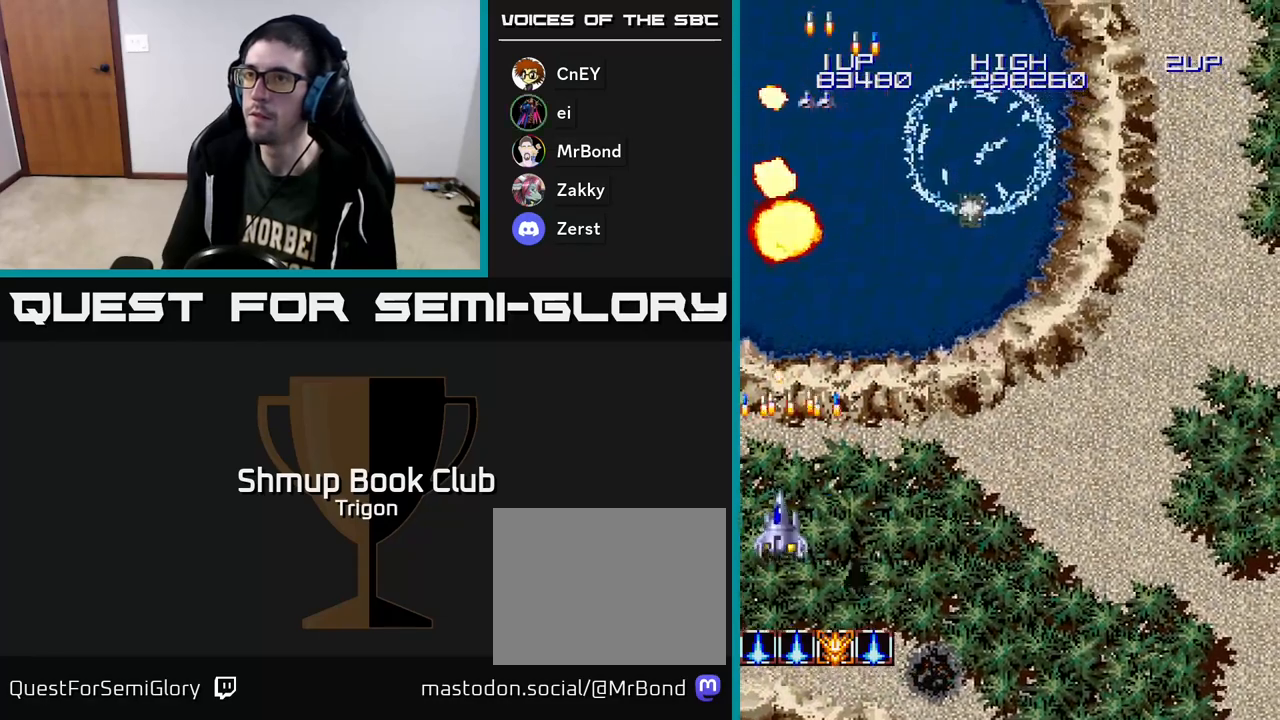
{"buttons": ["A", "DPAD_RIGHT"], "right_stick": "center", "events": [[50, "A", "down"], [50, "DPAD_LEFT", "up"], [67, "DPAD_DOWN", "down"], [67, "DPAD_RIGHT", "down"], [83, "DPAD_DOWN", "up"], [133, "A", "up"], [200, "A", "down"], [200, "DPAD_DOWN", "down"], [350, "A", "up"], [400, "DPAD_DOWN", "up"], [433, "A", "down"]]}
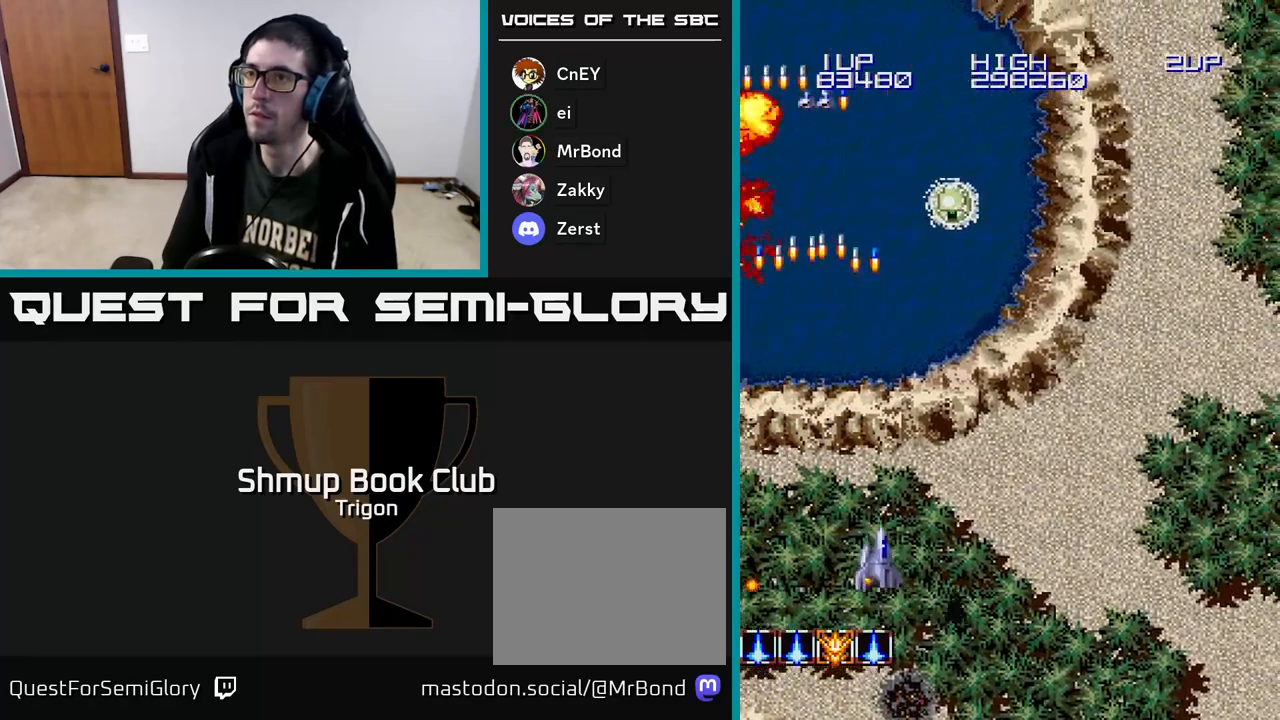
{"buttons": ["A", "DPAD_DOWN", "DPAD_RIGHT"], "right_stick": "center", "events": [[50, "A", "up"], [50, "DPAD_UP", "down"], [83, "DPAD_RIGHT", "up"], [167, "A", "down"], [217, "A", "up"], [300, "A", "down"], [367, "A", "up"], [417, "DPAD_RIGHT", "down"], [417, "DPAD_UP", "up"], [433, "A", "down"], [500, "DPAD_DOWN", "down"]]}
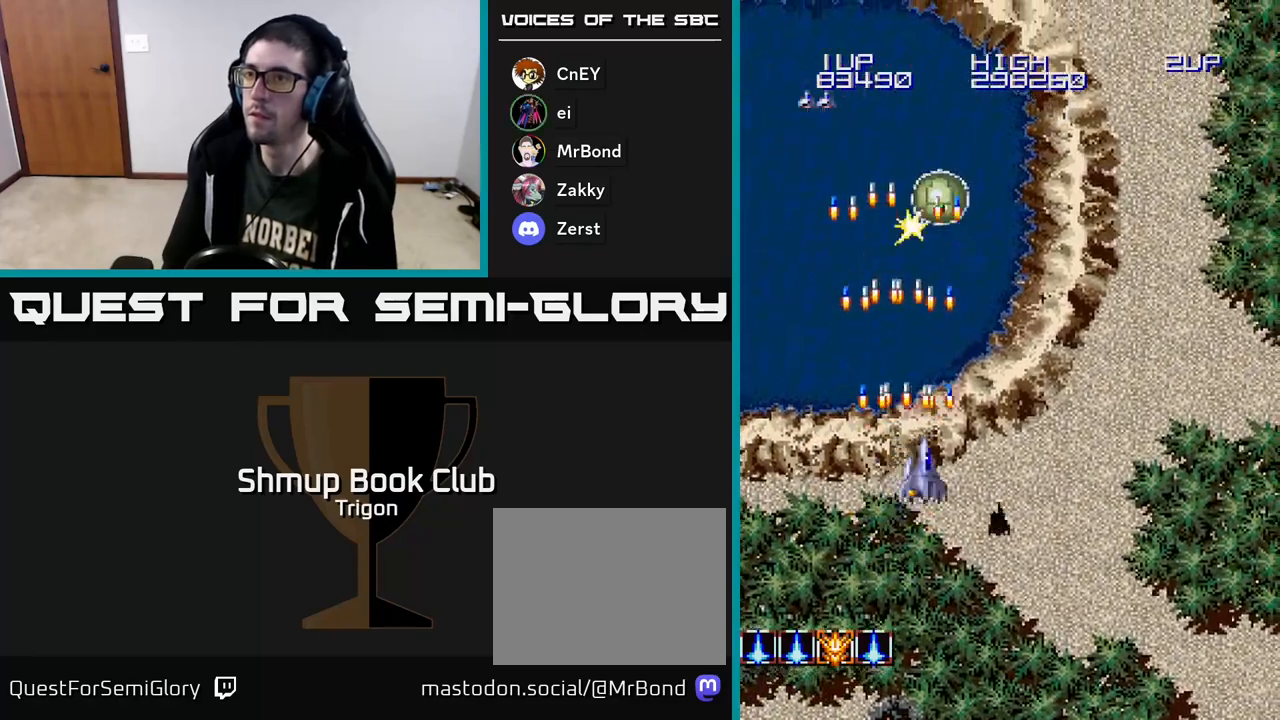
{"buttons": ["DPAD_RIGHT"], "right_stick": "center", "events": [[17, "A", "up"], [17, "DPAD_RIGHT", "up"], [67, "DPAD_LEFT", "down"], [83, "A", "down"], [183, "A", "up"], [183, "DPAD_LEFT", "up"], [250, "DPAD_RIGHT", "down"], [267, "A", "down"], [300, "DPAD_DOWN", "up"], [317, "A", "up"]]}
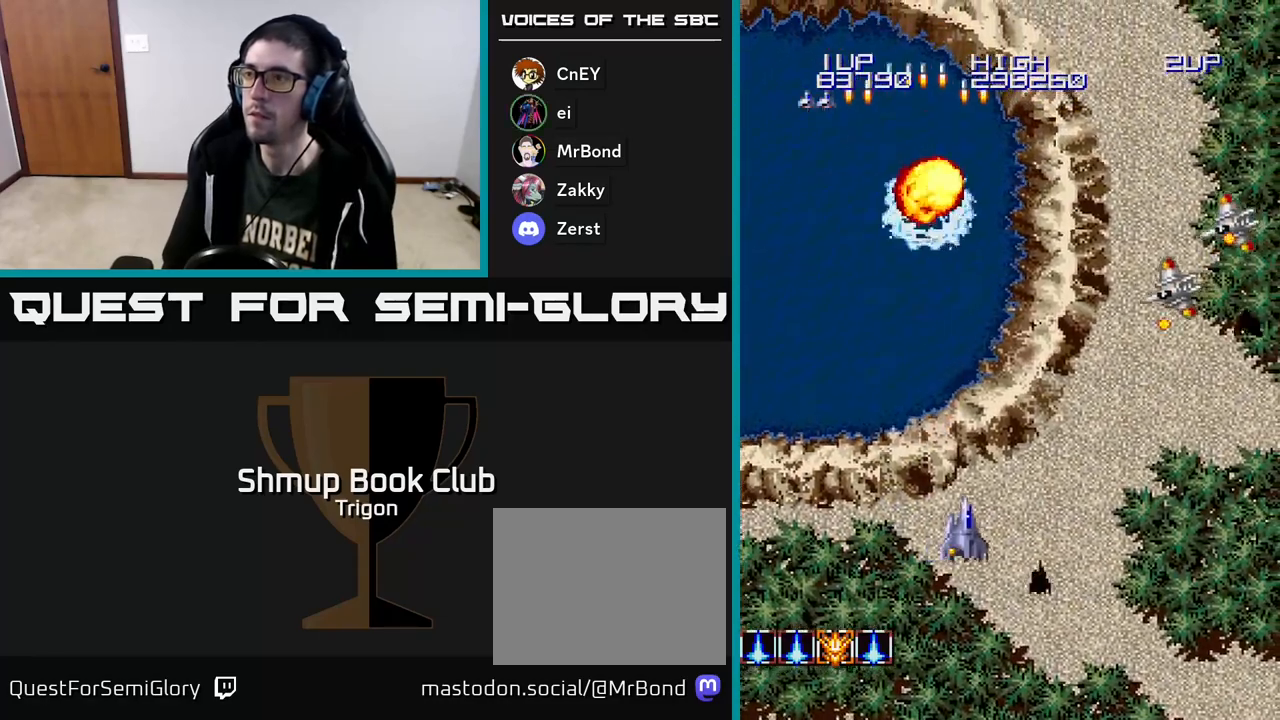
{"buttons": ["DPAD_DOWN", "DPAD_RIGHT"], "right_stick": "center", "events": [[17, "A", "down"], [117, "A", "up"], [233, "A", "down"], [300, "A", "up"], [350, "DPAD_DOWN", "down"], [400, "A", "down"], [483, "A", "up"]]}
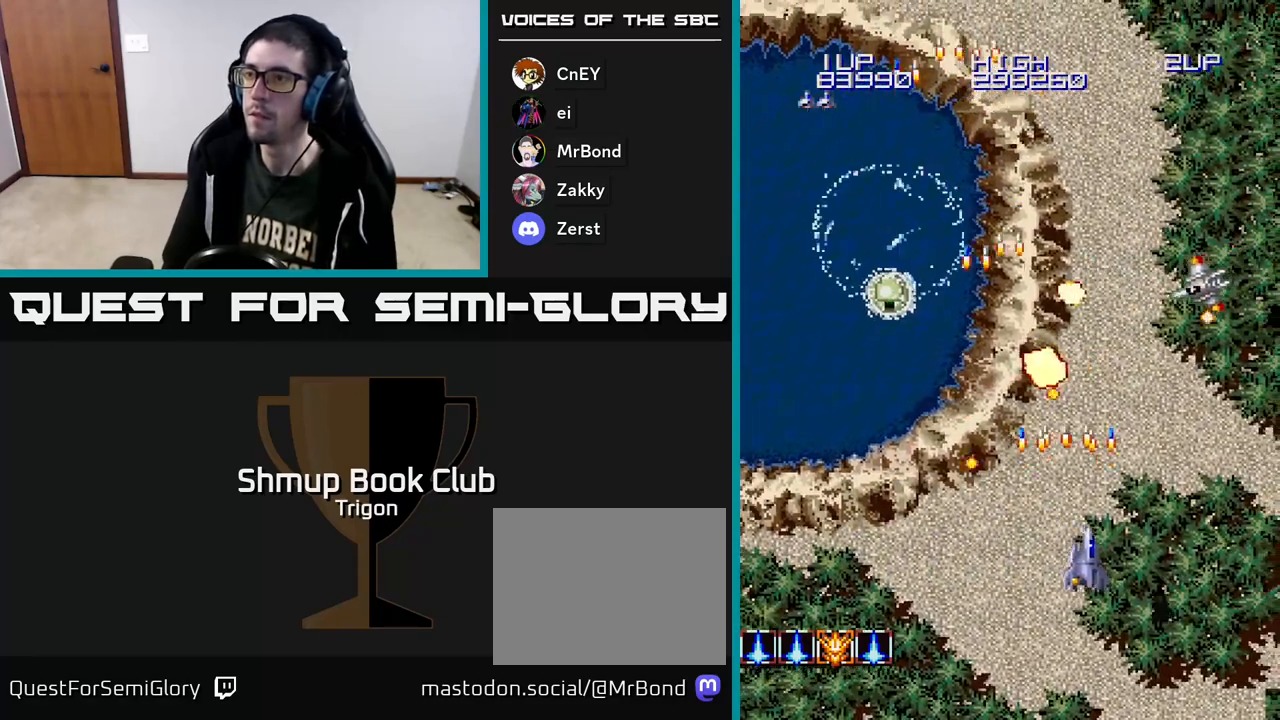
{"buttons": ["A", "DPAD_LEFT"], "right_stick": "center", "events": [[33, "DPAD_DOWN", "up"], [67, "A", "down"], [167, "A", "up"], [200, "DPAD_DOWN", "down"], [233, "DPAD_RIGHT", "up"], [250, "A", "down"], [250, "DPAD_LEFT", "down"], [333, "DPAD_DOWN", "up"], [350, "A", "up"], [433, "A", "down"]]}
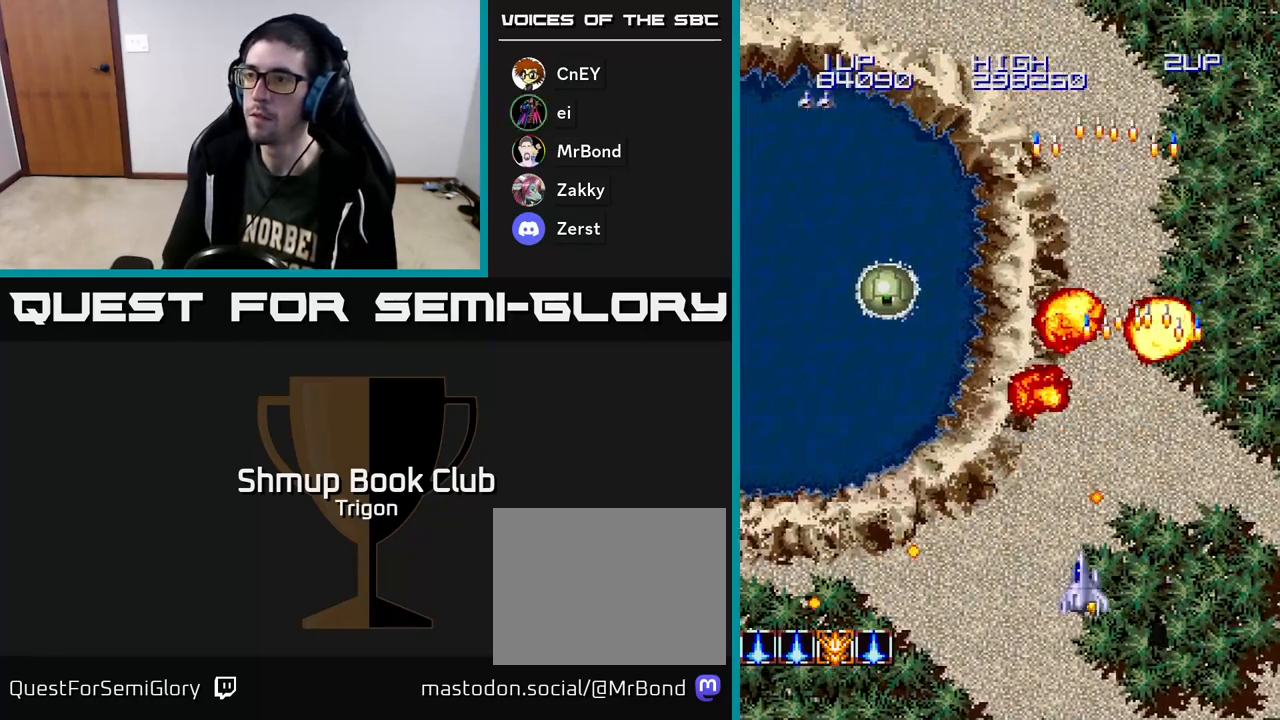
{"buttons": ["A", "DPAD_UP", "DPAD_LEFT"], "right_stick": "center", "events": [[67, "A", "up"], [200, "A", "down"], [267, "A", "up"], [417, "DPAD_UP", "down"], [433, "A", "down"]]}
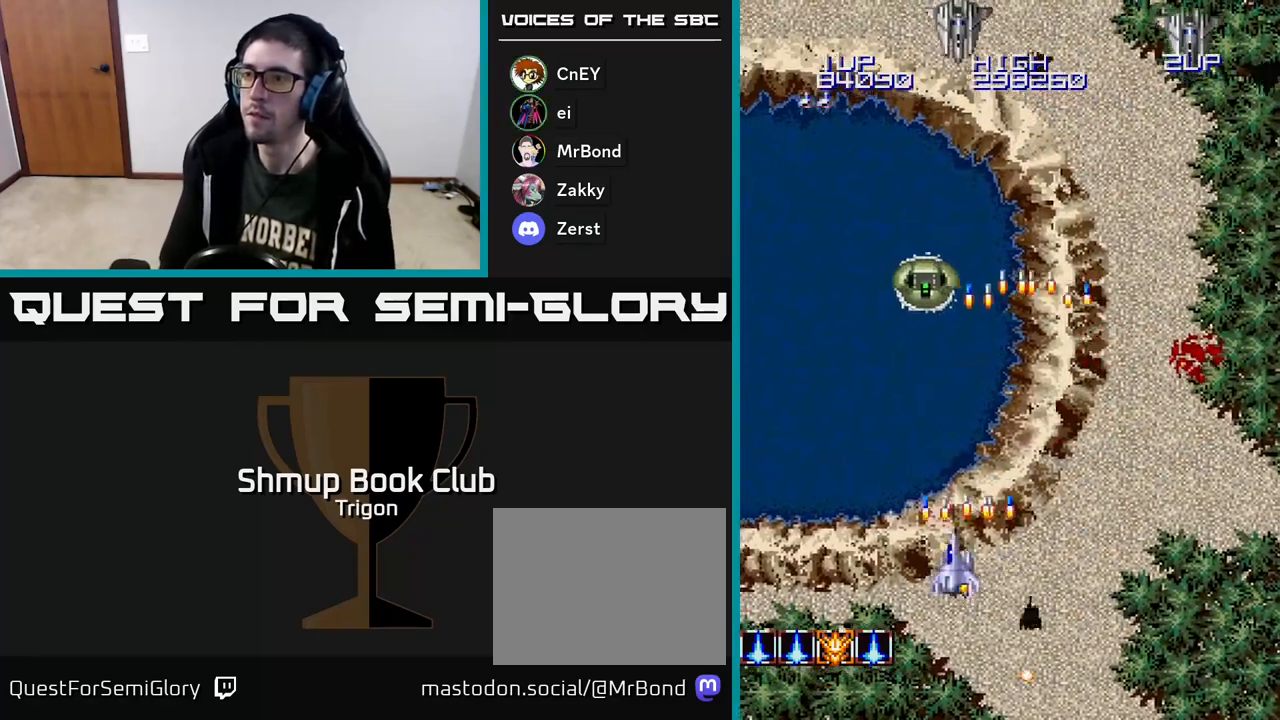
{"buttons": ["DPAD_DOWN", "DPAD_RIGHT"], "right_stick": "center"}
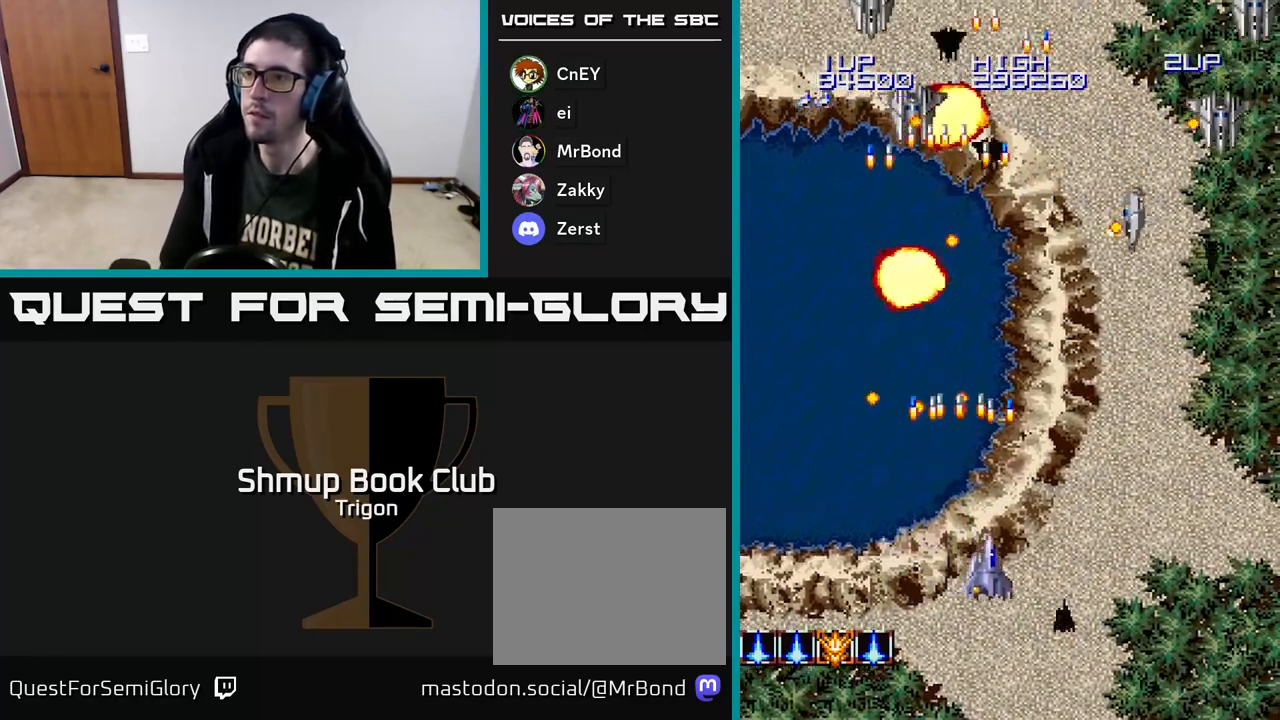
{"buttons": ["DPAD_RIGHT"], "right_stick": "center", "events": [[17, "A", "down"], [83, "DPAD_DOWN", "up"], [150, "A", "up"], [200, "A", "down"], [267, "A", "up"], [350, "A", "down"], [450, "A", "up"]]}
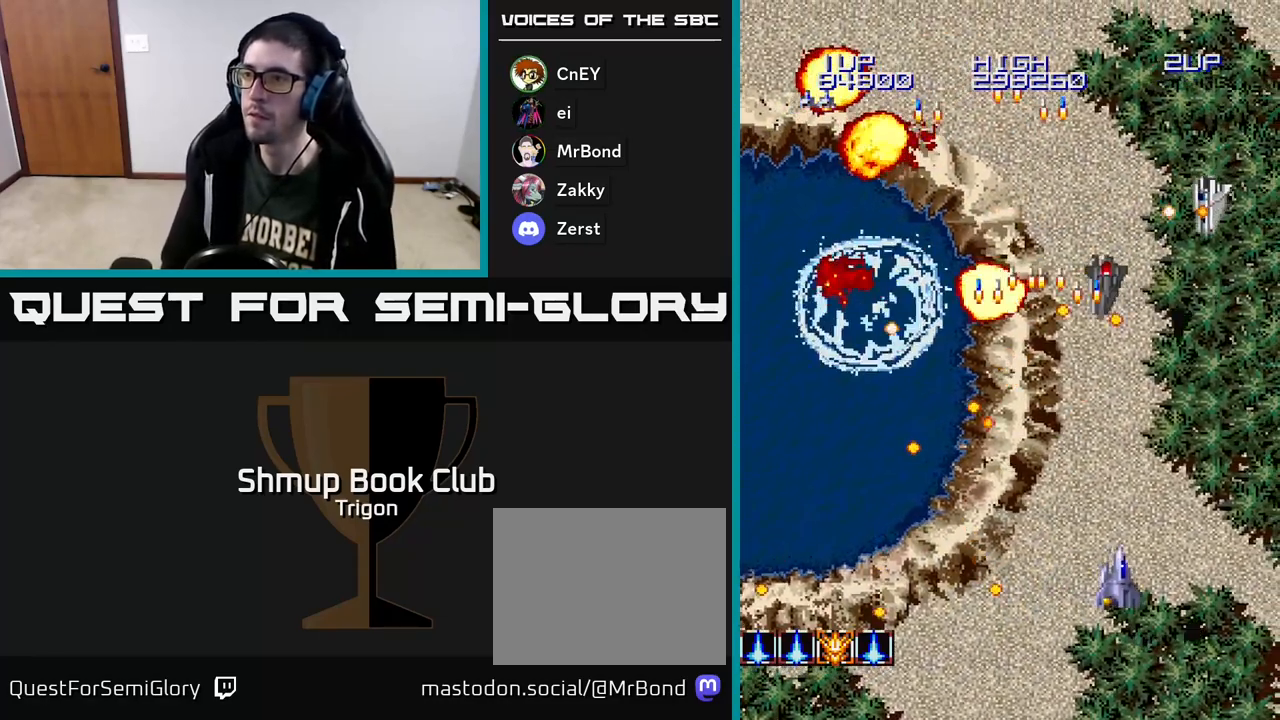
{"buttons": ["DPAD_UP"], "right_stick": "center", "events": [[17, "A", "down"], [117, "A", "up"], [183, "A", "down"], [283, "A", "up"], [317, "DPAD_UP", "down"], [350, "A", "down"], [383, "DPAD_RIGHT", "up"], [483, "A", "up"]]}
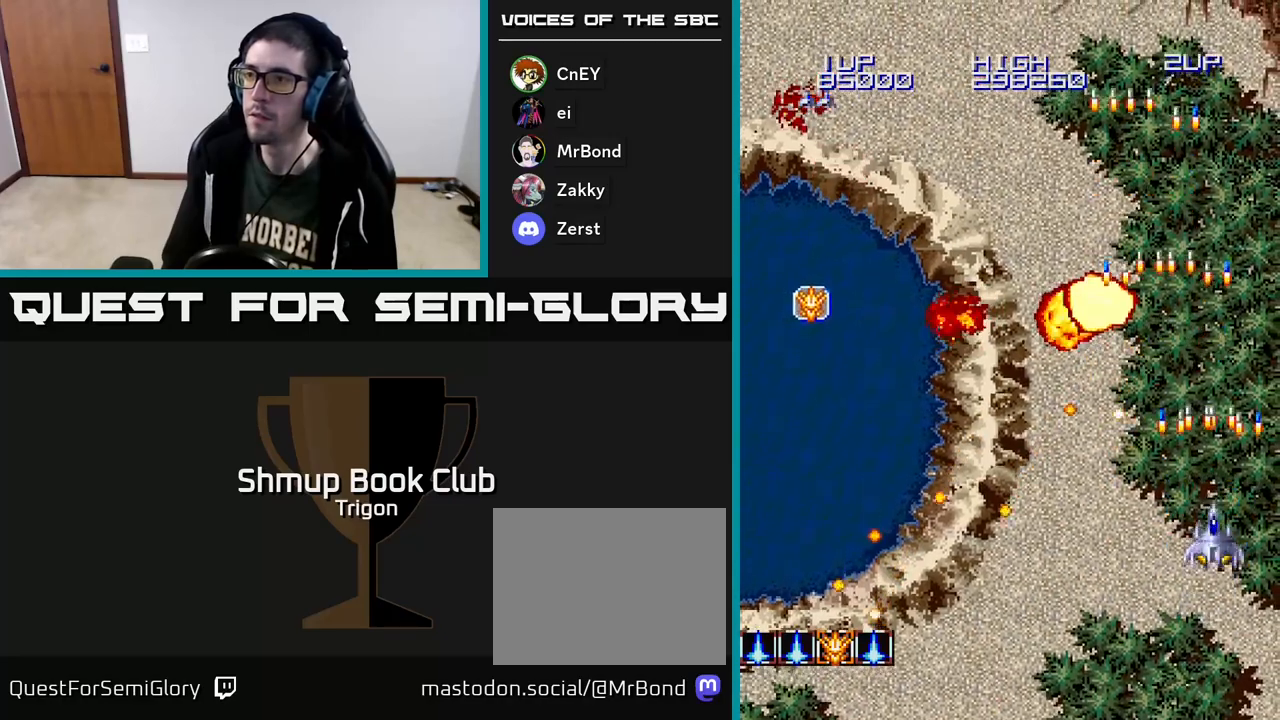
{"buttons": ["A", "DPAD_LEFT"], "right_stick": "center", "events": [[33, "DPAD_RIGHT", "down"], [50, "A", "down"], [117, "DPAD_RIGHT", "up"], [150, "DPAD_LEFT", "down"], [183, "A", "up"], [250, "A", "down"], [267, "DPAD_UP", "up"], [383, "A", "up"], [467, "A", "down"]]}